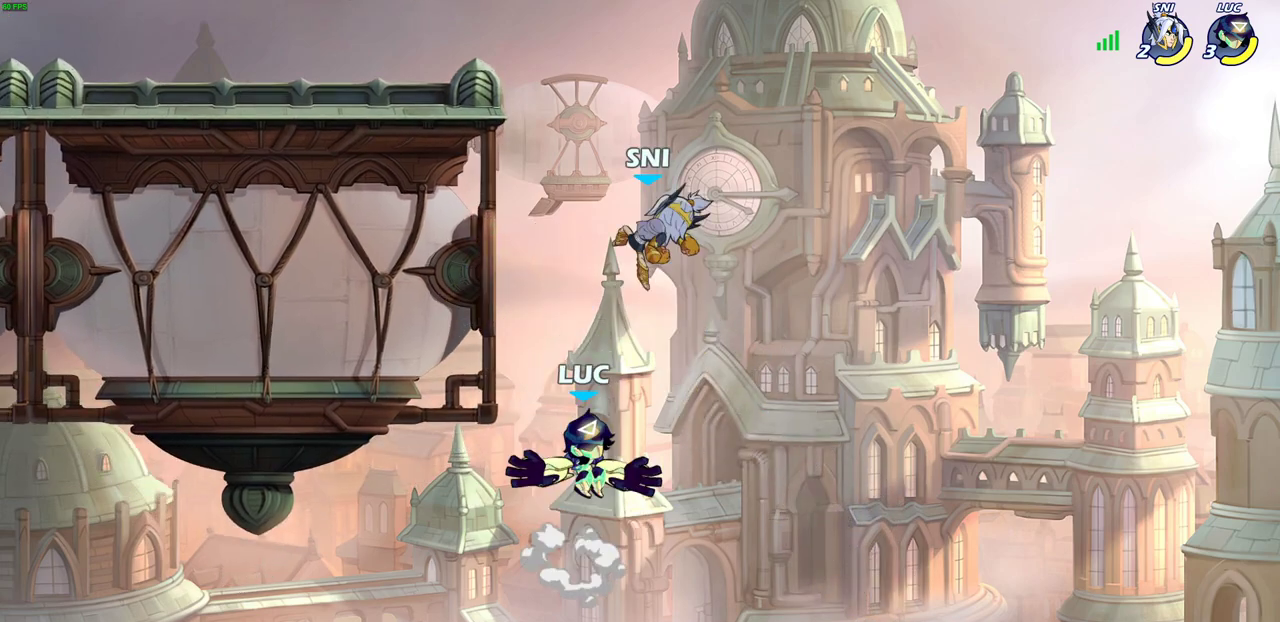
Gameplay with a controller (PlayStation layout); each line is a JSON object with the inputs held at the frame after it (dt_ms = milliseconds from this image to that frame). "events" lists button and stick changes between this image and that frame as [ms after this image, input, new state], when the widget could be followed in between. Not read: L1 R1.
{"dt_ms": 500, "buttons": ["CIRCLE"], "left_stick": "center", "right_stick": "center"}
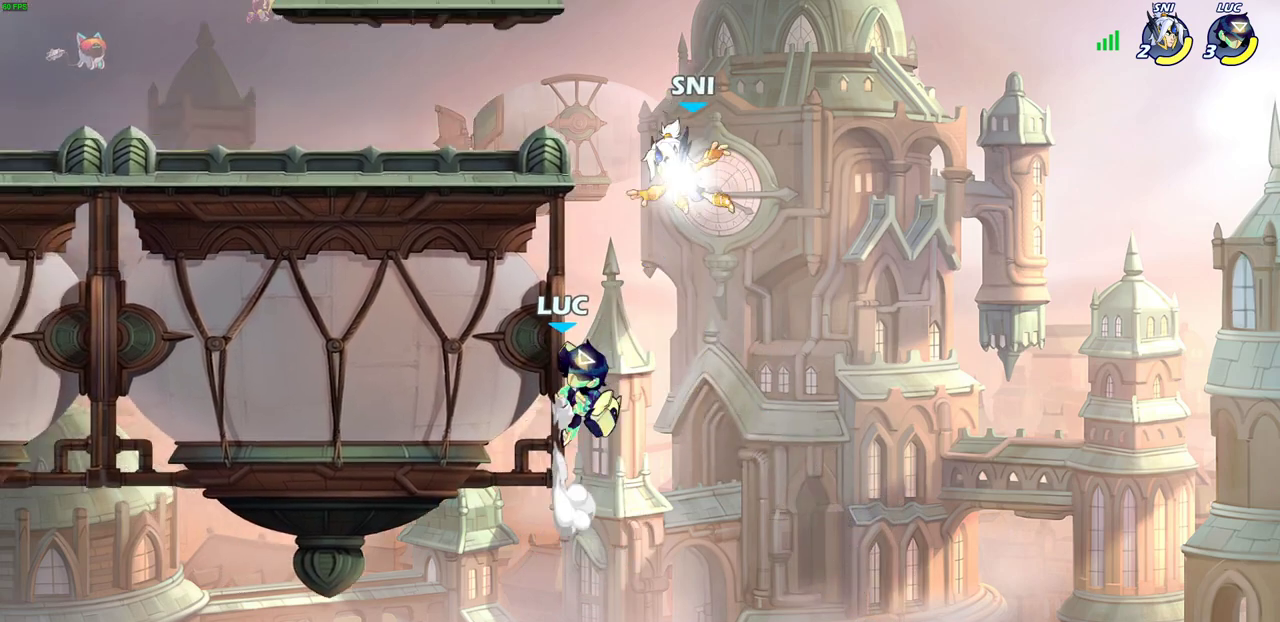
{"dt_ms": 500, "buttons": [], "left_stick": "center", "right_stick": "center", "events": [[17, "CIRCLE", "up"], [350, "CIRCLE", "down"], [450, "CIRCLE", "up"]]}
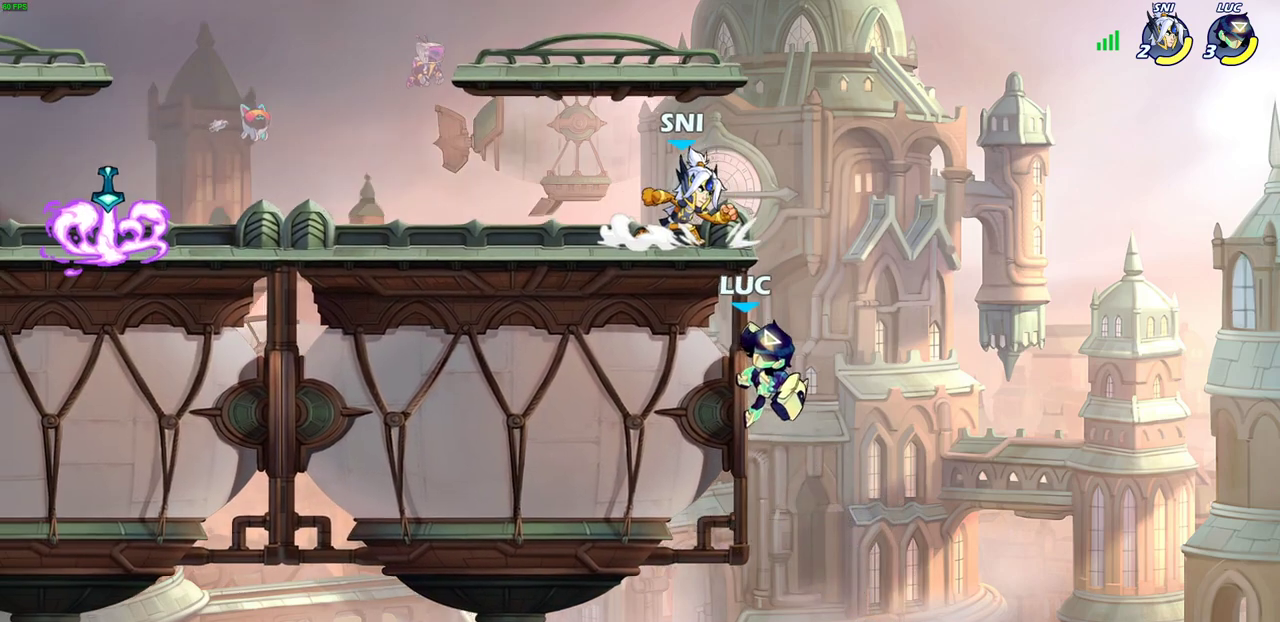
{"dt_ms": 500, "buttons": ["CIRCLE"], "left_stick": "left", "right_stick": "center", "events": [[67, "left_stick", "right"], [167, "left_stick", "center"], [317, "left_stick", "left"], [400, "CROSS", "down"], [450, "CIRCLE", "down"], [467, "CROSS", "up"]]}
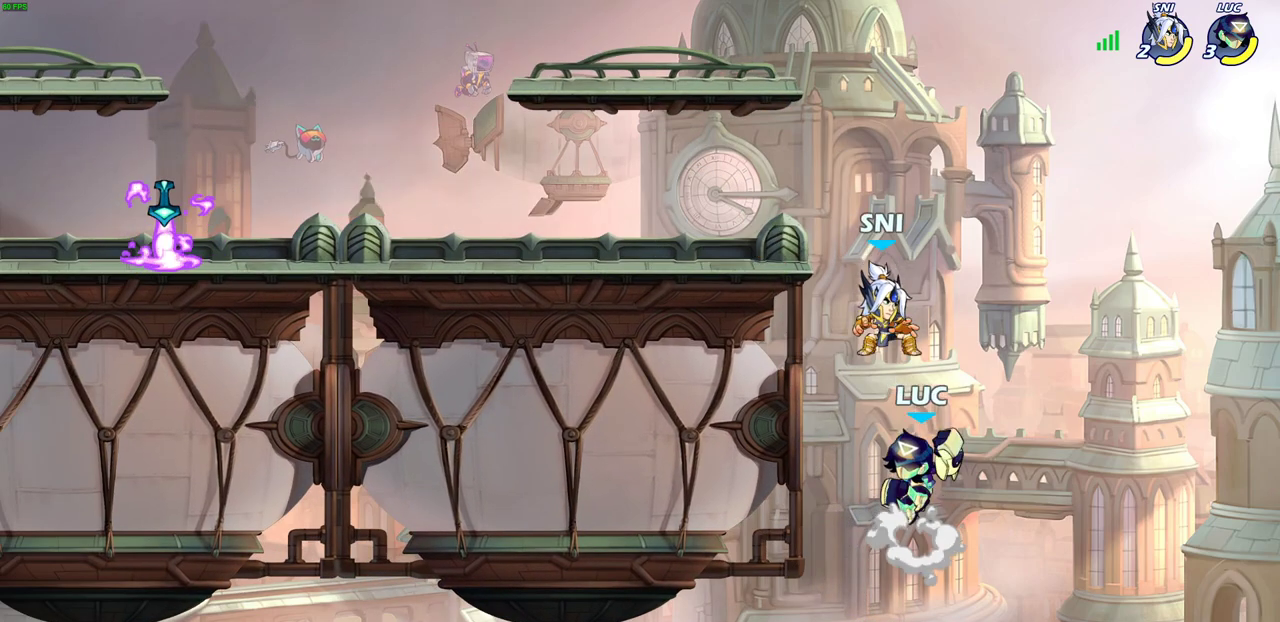
{"dt_ms": 700, "buttons": [], "left_stick": "center", "right_stick": "center", "events": [[33, "CIRCLE", "up"], [400, "left_stick", "center"], [500, "SQUARE", "down"], [567, "SQUARE", "up"]]}
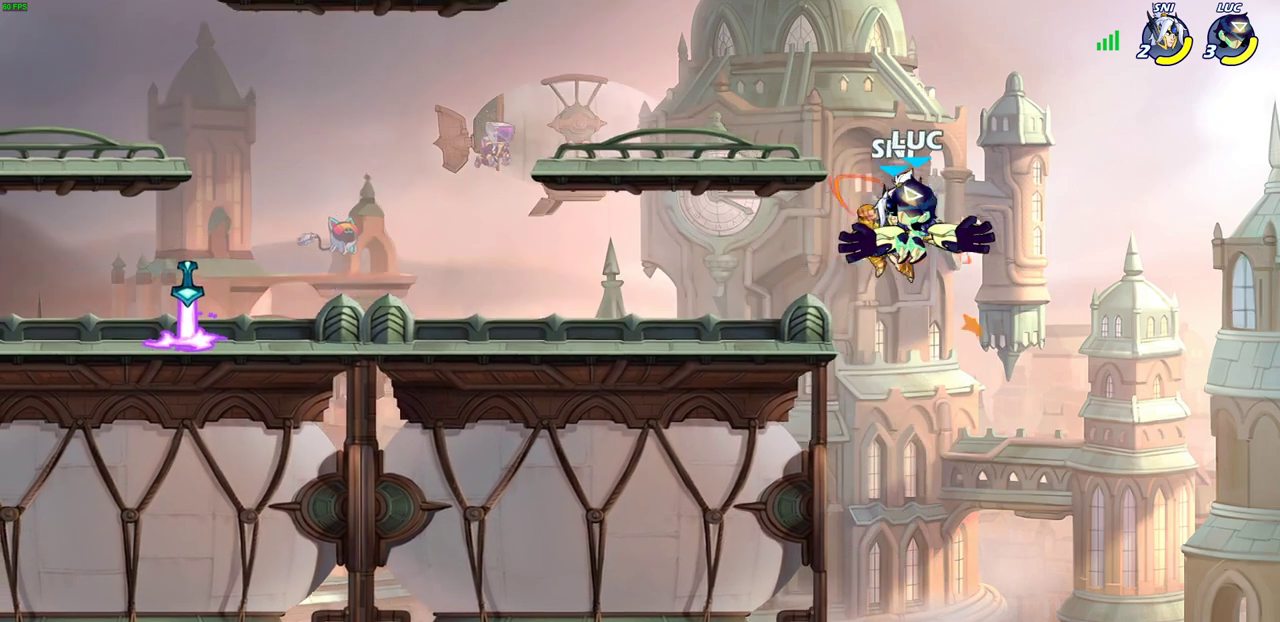
{"dt_ms": 300, "buttons": [], "left_stick": "center", "right_stick": "center", "events": [[67, "left_stick", "down-left"], [200, "left_stick", "center"]]}
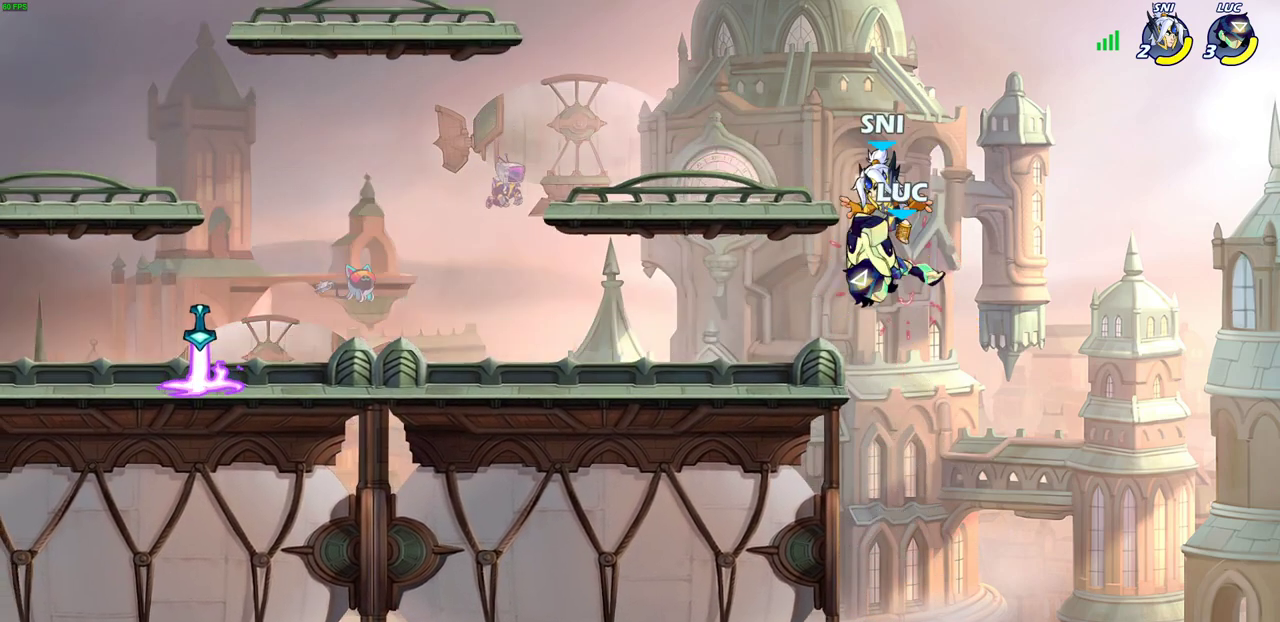
{"dt_ms": 400, "buttons": [], "left_stick": "center", "right_stick": "center", "events": [[200, "R2", "down"], [217, "left_stick", "down"], [233, "SQUARE", "down"], [333, "R2", "up"], [350, "SQUARE", "up"], [383, "left_stick", "center"]]}
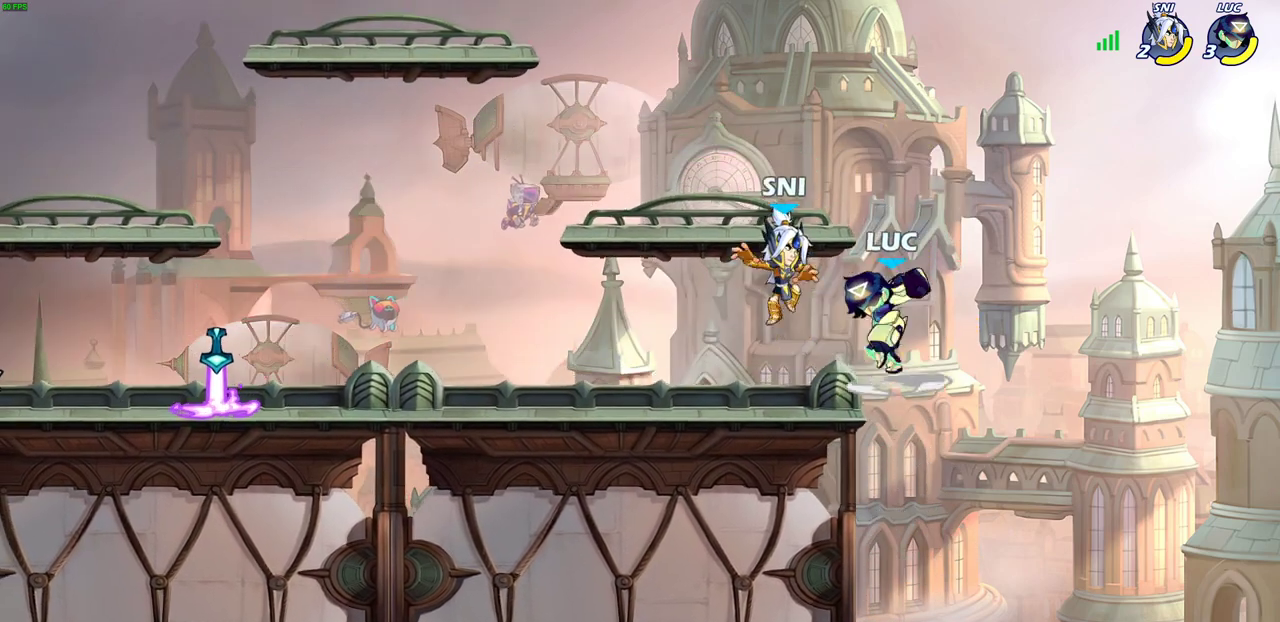
{"dt_ms": 700, "buttons": ["SQUARE"], "left_stick": "center", "right_stick": "center", "events": [[217, "left_stick", "up-left"], [283, "R2", "down"], [317, "left_stick", "center"], [350, "R2", "up"], [500, "SQUARE", "down"], [600, "SQUARE", "up"], [667, "SQUARE", "down"]]}
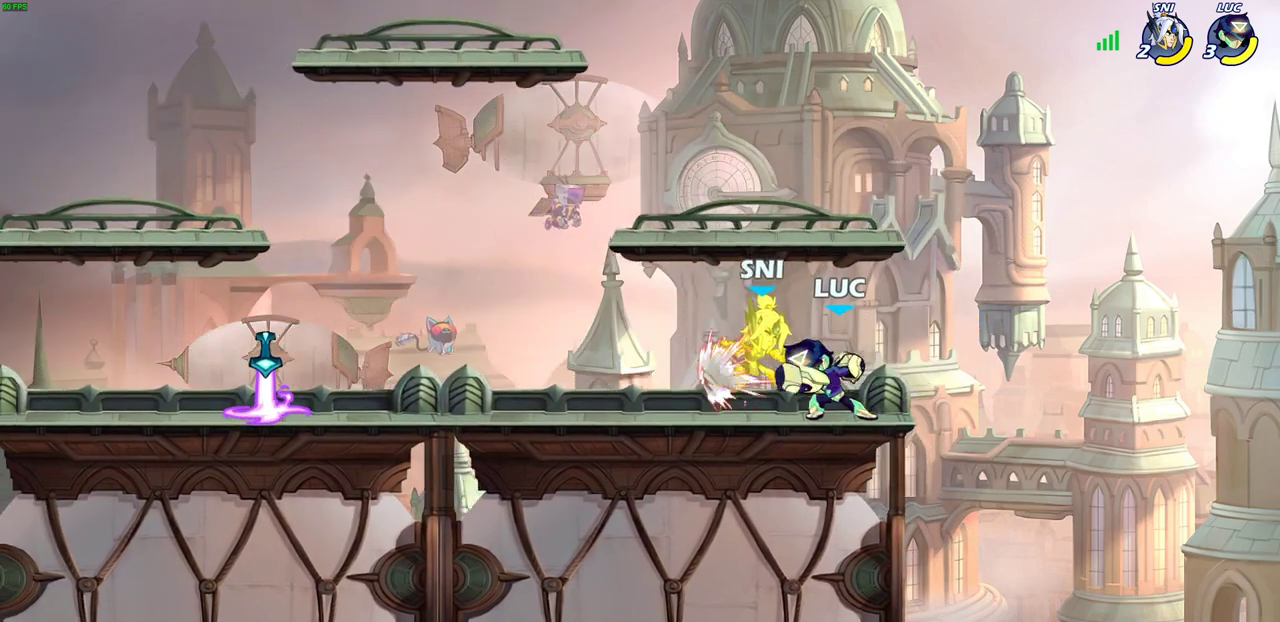
{"dt_ms": 600, "buttons": [], "left_stick": "center", "right_stick": "center", "events": [[67, "SQUARE", "up"], [150, "SQUARE", "down"], [250, "SQUARE", "up"], [333, "SQUARE", "down"], [417, "SQUARE", "up"], [500, "SQUARE", "down"], [583, "SQUARE", "up"]]}
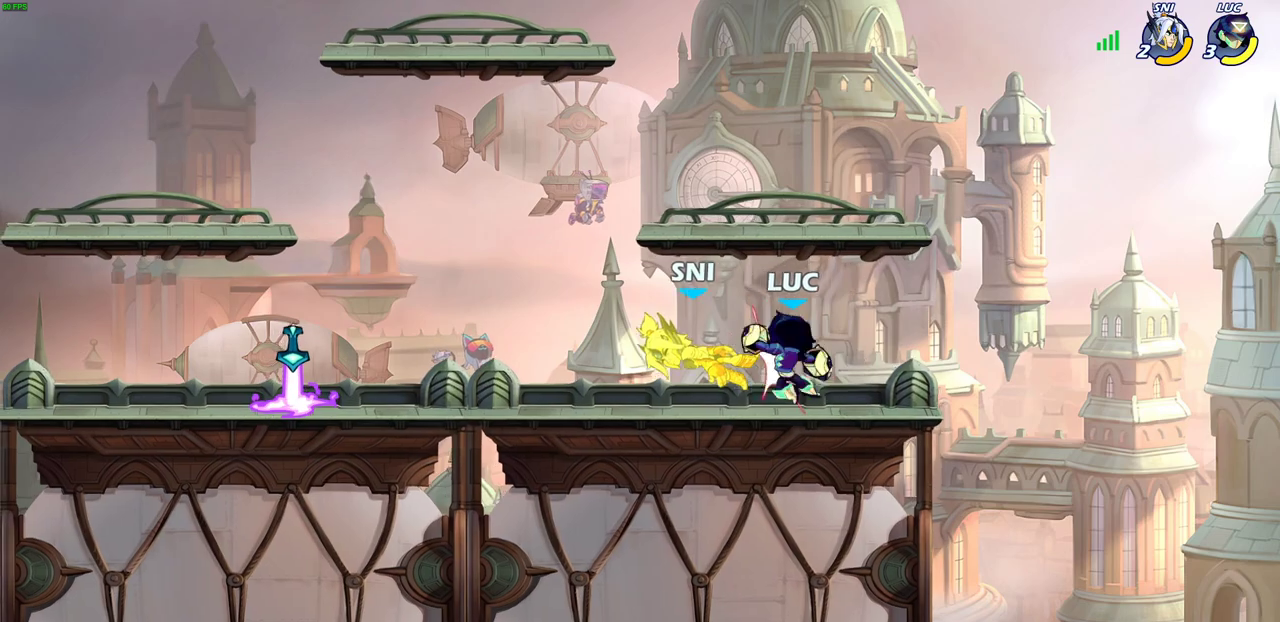
{"dt_ms": 300, "buttons": [], "left_stick": "center", "right_stick": "center", "events": []}
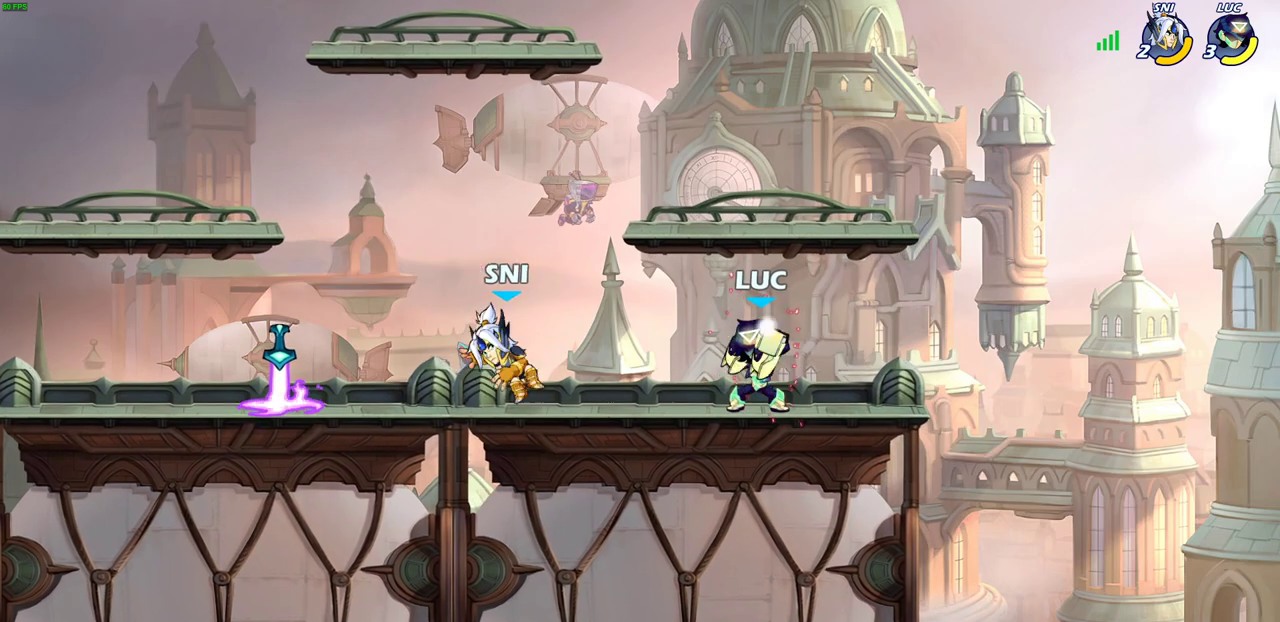
{"dt_ms": 400, "buttons": ["R2"], "left_stick": "left", "right_stick": "center", "events": [[267, "left_stick", "left"], [383, "R2", "down"]]}
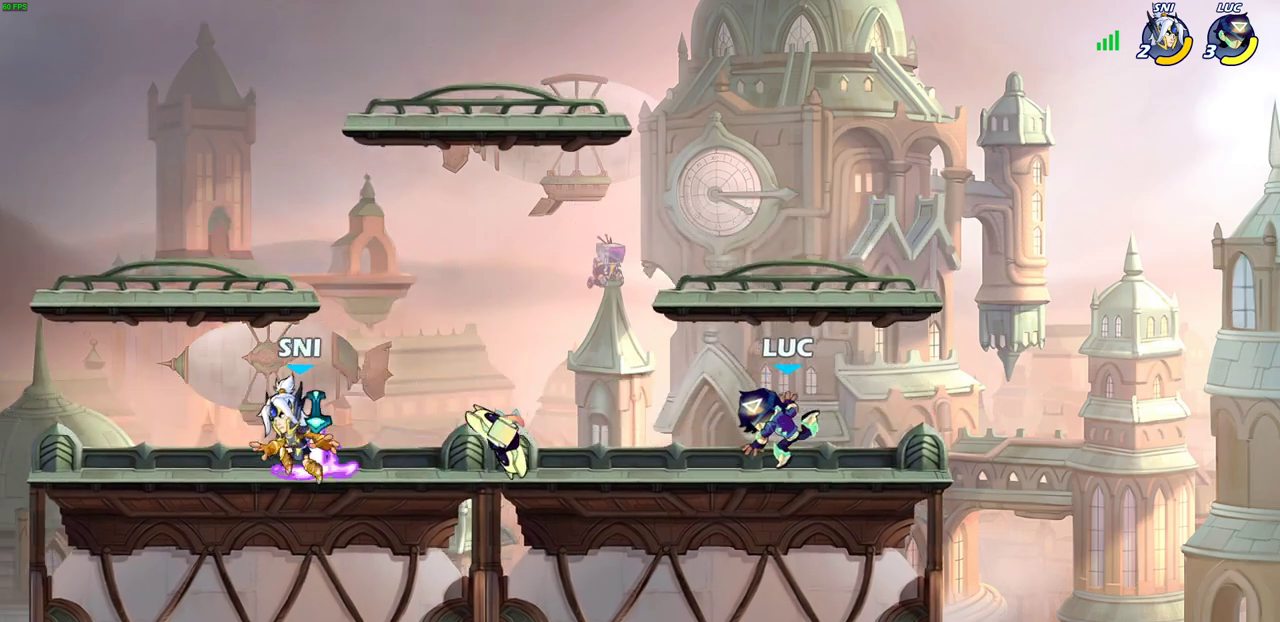
{"dt_ms": 800, "buttons": ["CROSS"], "left_stick": "left", "right_stick": "center", "events": [[150, "R2", "up"], [283, "CROSS", "down"], [283, "left_stick", "up-left"], [417, "CROSS", "up"], [500, "left_stick", "left"], [550, "left_stick", "down-left"], [750, "CROSS", "down"], [767, "left_stick", "left"]]}
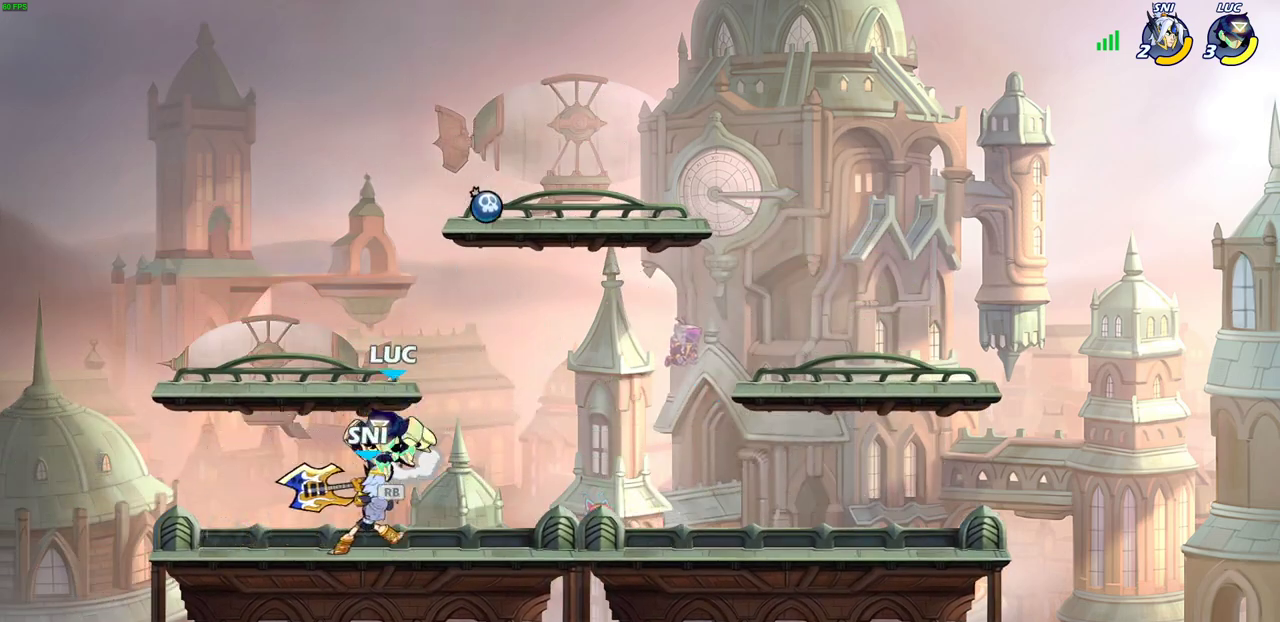
{"dt_ms": 300, "buttons": [], "left_stick": "down-right", "right_stick": "center", "events": [[17, "left_stick", "up-left"], [100, "CROSS", "up"], [100, "R2", "down"], [100, "left_stick", "up-right"], [183, "left_stick", "right"], [233, "left_stick", "down-right"], [300, "R2", "up"]]}
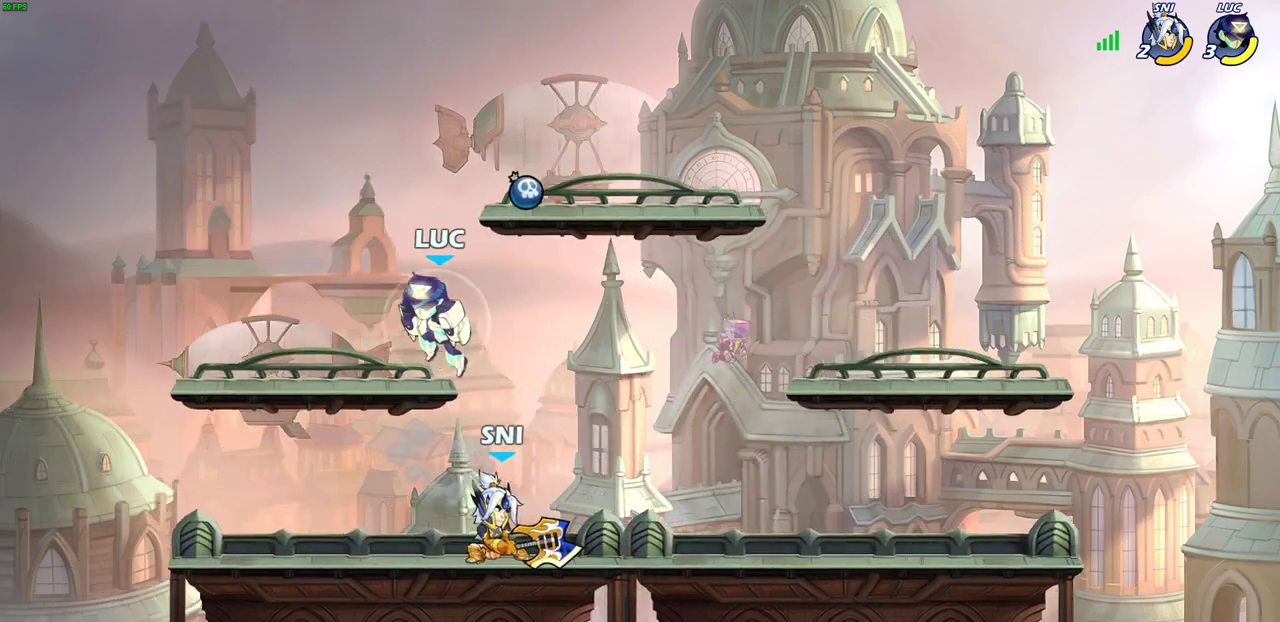
{"dt_ms": 400, "buttons": [], "left_stick": "down-left", "right_stick": "center", "events": [[83, "left_stick", "down"], [133, "SQUARE", "down"], [200, "left_stick", "down-left"], [233, "SQUARE", "up"]]}
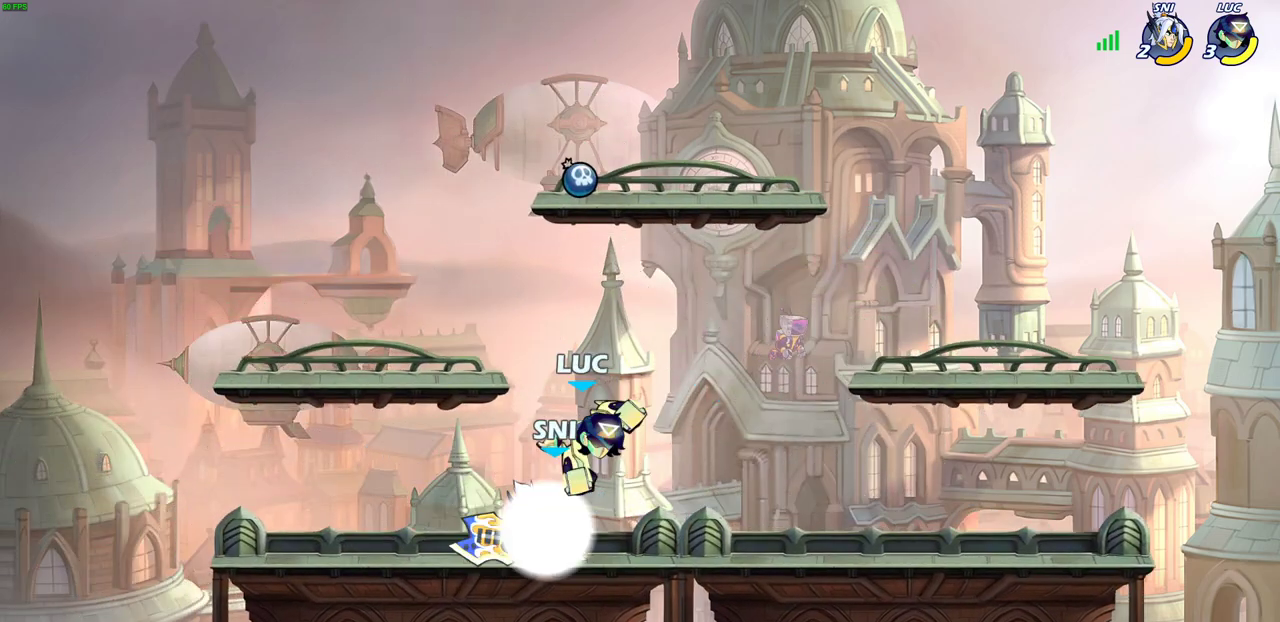
{"dt_ms": 700, "buttons": [], "left_stick": "center", "right_stick": "center", "events": [[100, "left_stick", "center"]]}
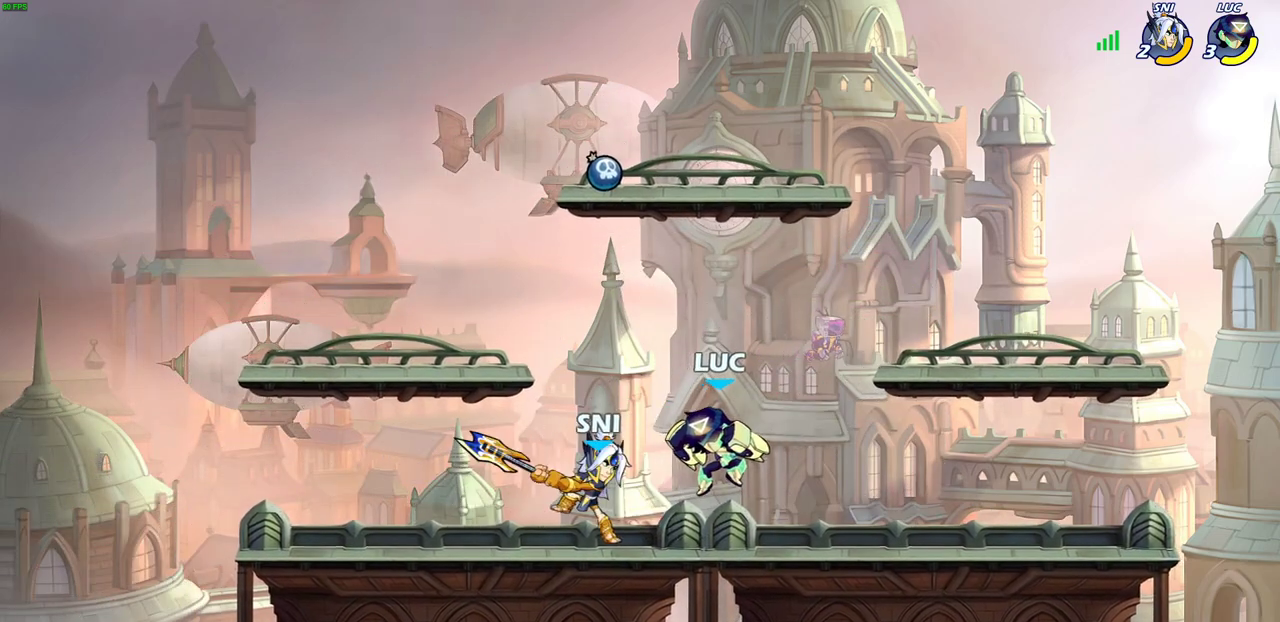
{"dt_ms": 400, "buttons": [], "left_stick": "right", "right_stick": "center", "events": [[333, "left_stick", "right"]]}
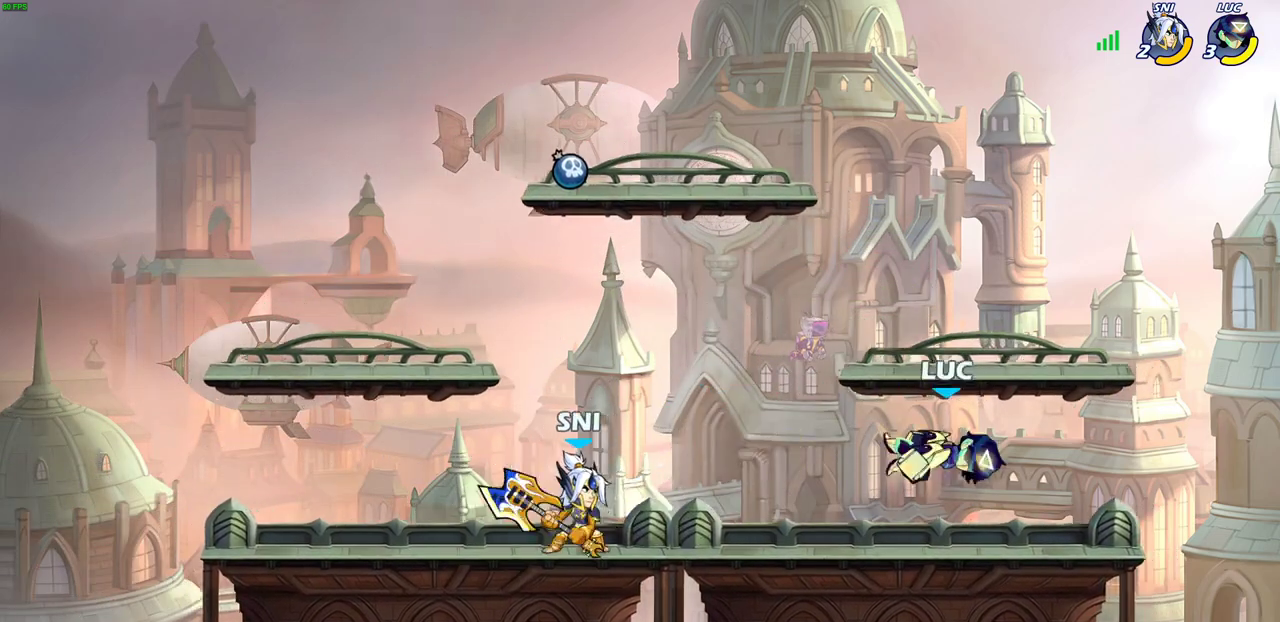
{"dt_ms": 300, "buttons": [], "left_stick": "up-left", "right_stick": "center", "events": [[150, "CROSS", "down"], [183, "left_stick", "up-right"], [233, "left_stick", "up"], [300, "CROSS", "up"], [300, "left_stick", "up-left"]]}
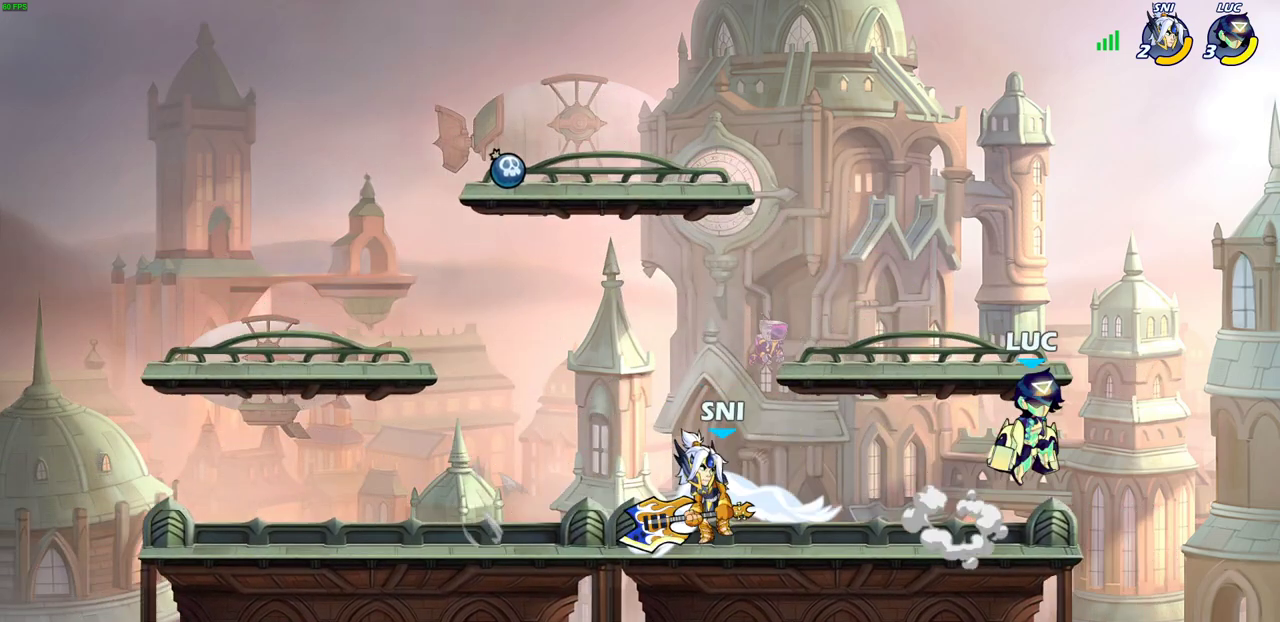
{"dt_ms": 700, "buttons": ["R2"], "left_stick": "center", "right_stick": "center", "events": [[83, "left_stick", "down-left"], [350, "R2", "down"], [350, "left_stick", "down"], [450, "left_stick", "center"]]}
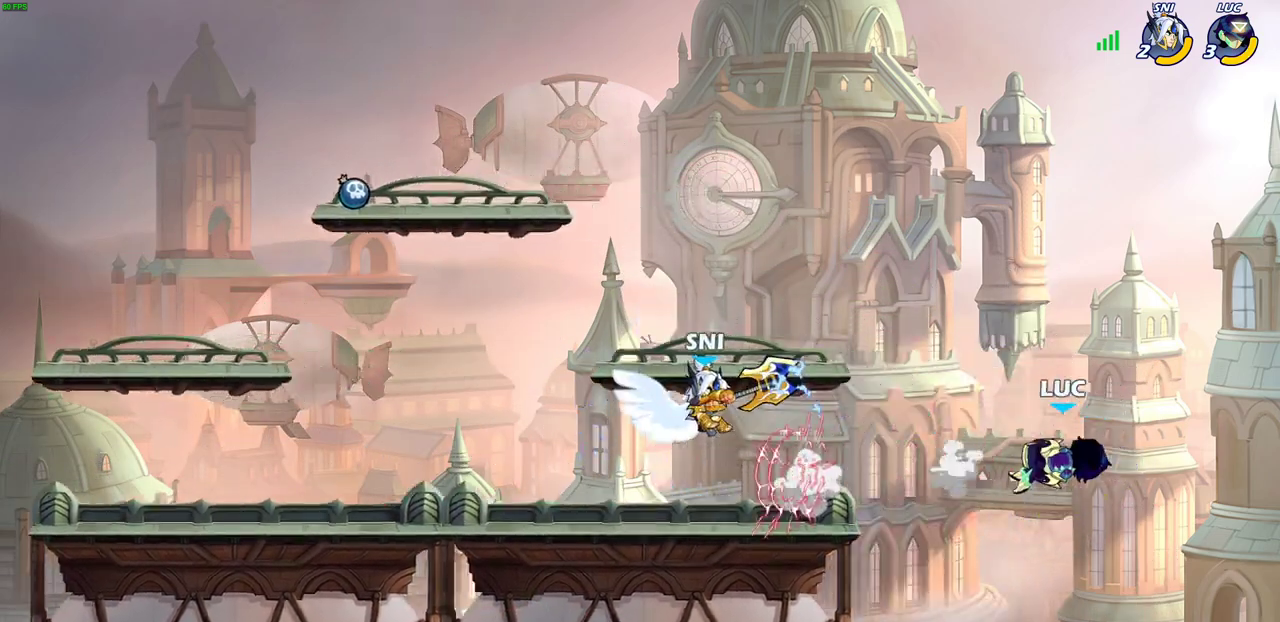
{"dt_ms": 500, "buttons": [], "left_stick": "left", "right_stick": "center", "events": [[83, "R2", "up"], [83, "left_stick", "left"], [250, "R2", "down"], [383, "R2", "up"]]}
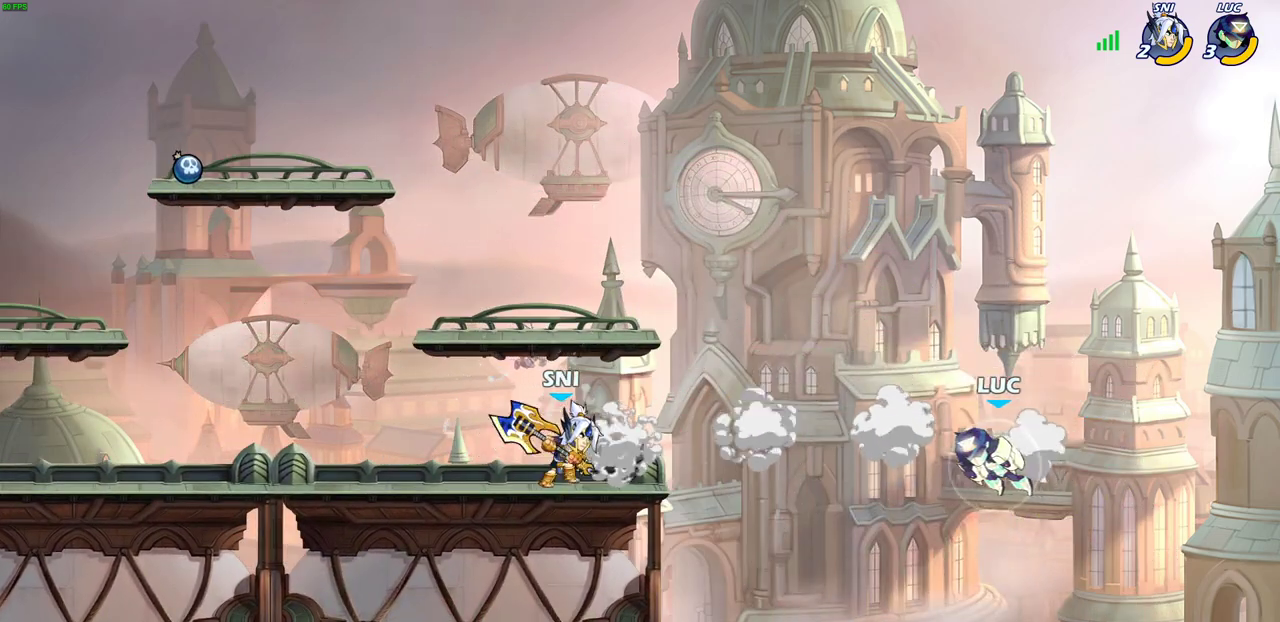
{"dt_ms": 500, "buttons": [], "left_stick": "right", "right_stick": "center"}
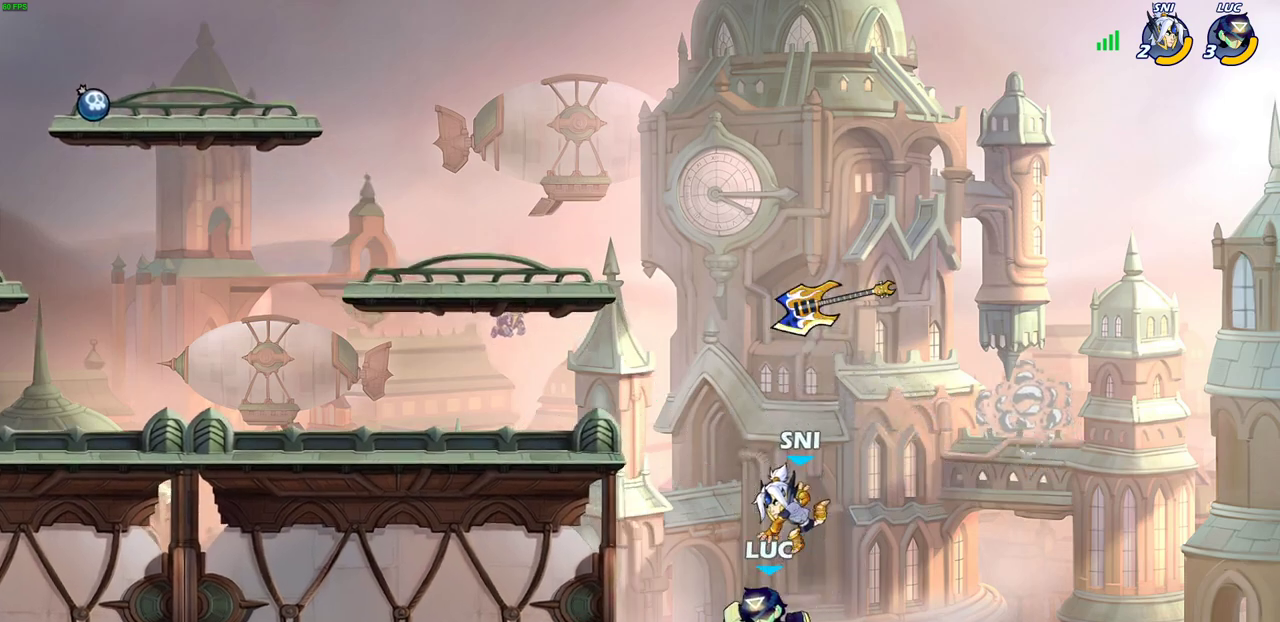
{"dt_ms": 500, "buttons": [], "left_stick": "center", "right_stick": "center"}
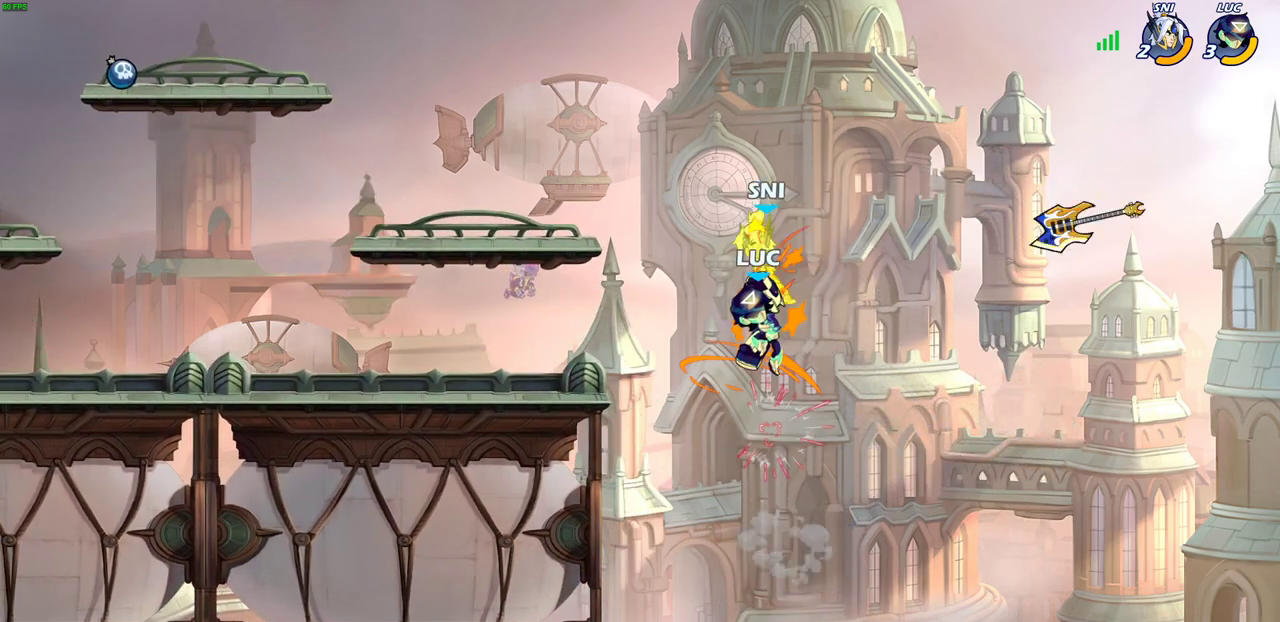
{"dt_ms": 300, "buttons": ["SQUARE"], "left_stick": "center", "right_stick": "down-left"}
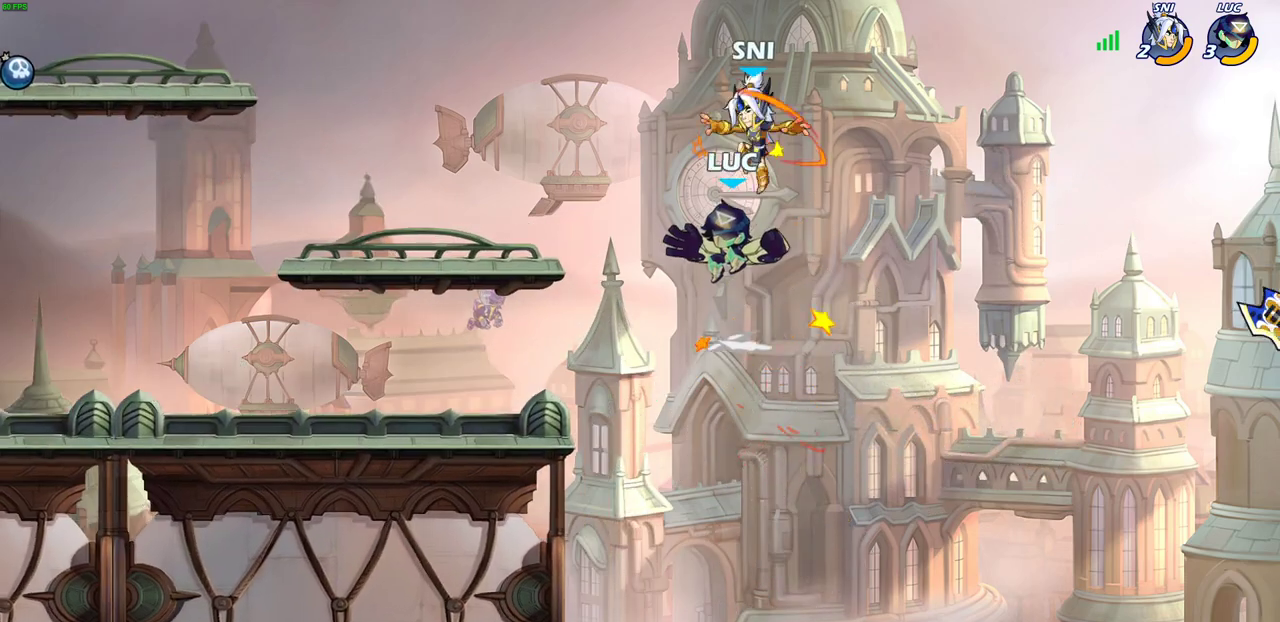
{"dt_ms": 700, "buttons": [], "left_stick": "down-left", "right_stick": "center"}
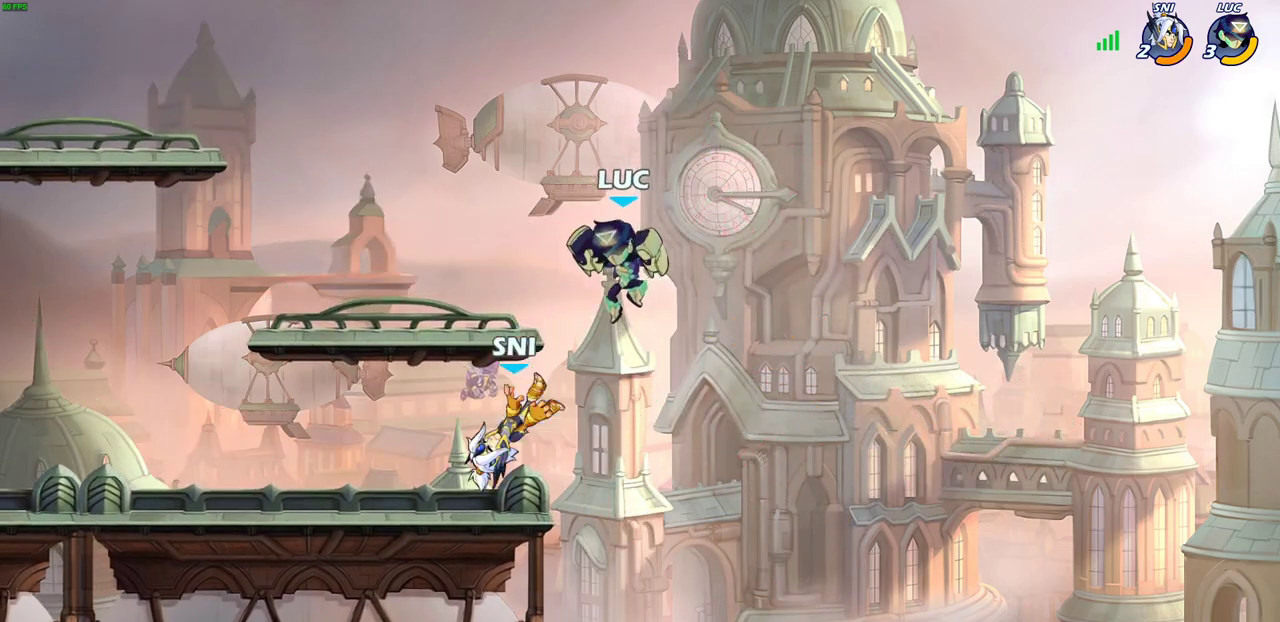
{"dt_ms": 400, "buttons": [], "left_stick": "center", "right_stick": "center", "events": [[100, "SQUARE", "down"], [167, "SQUARE", "up"], [283, "left_stick", "center"]]}
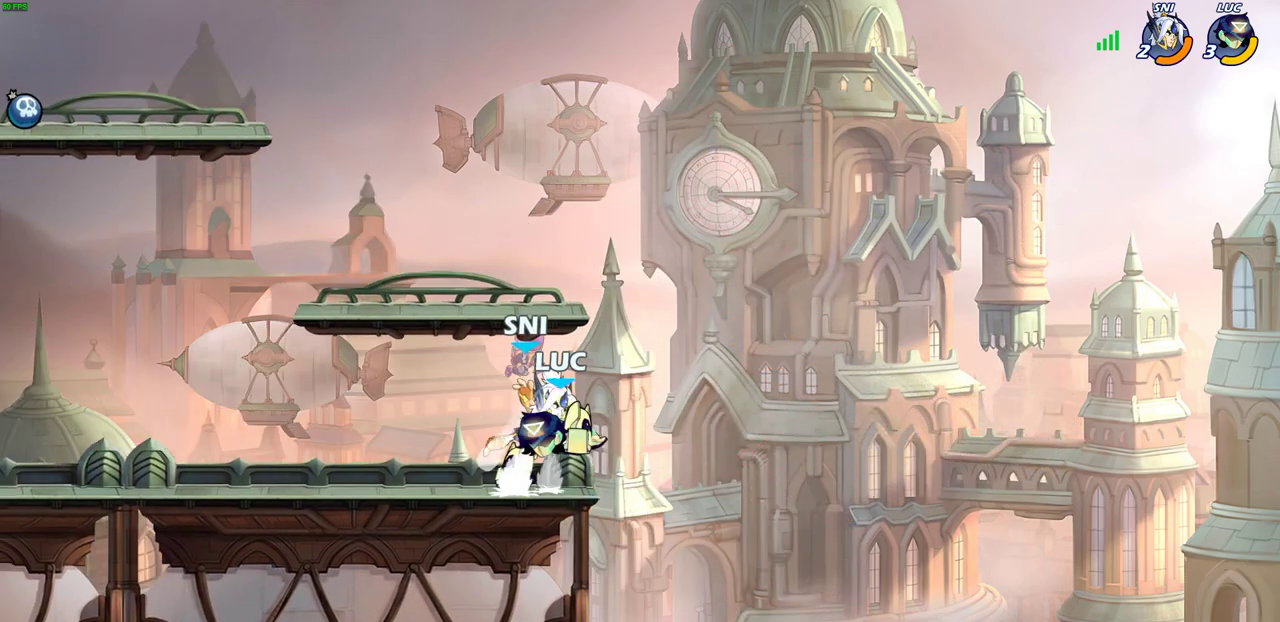
{"dt_ms": 700, "buttons": ["CIRCLE"], "left_stick": "left", "right_stick": "center", "events": [[500, "left_stick", "left"], [550, "R2", "down"], [633, "CIRCLE", "down"], [650, "R2", "up"]]}
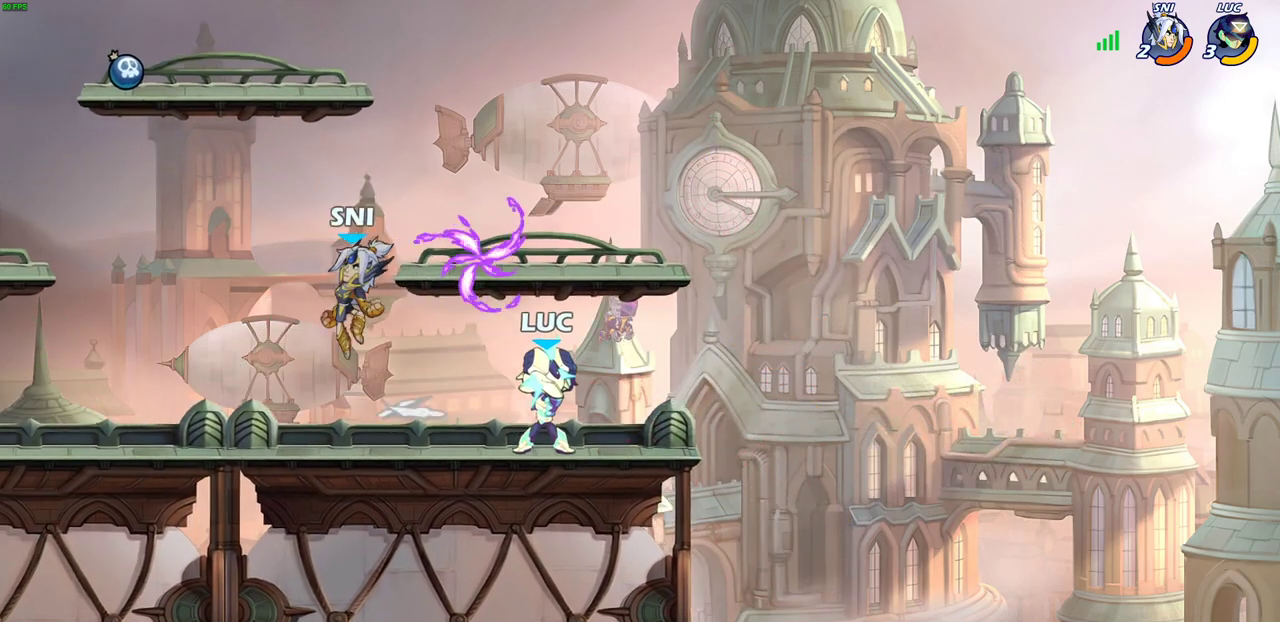
{"dt_ms": 400, "buttons": [], "left_stick": "left", "right_stick": "center", "events": [[33, "CIRCLE", "up"]]}
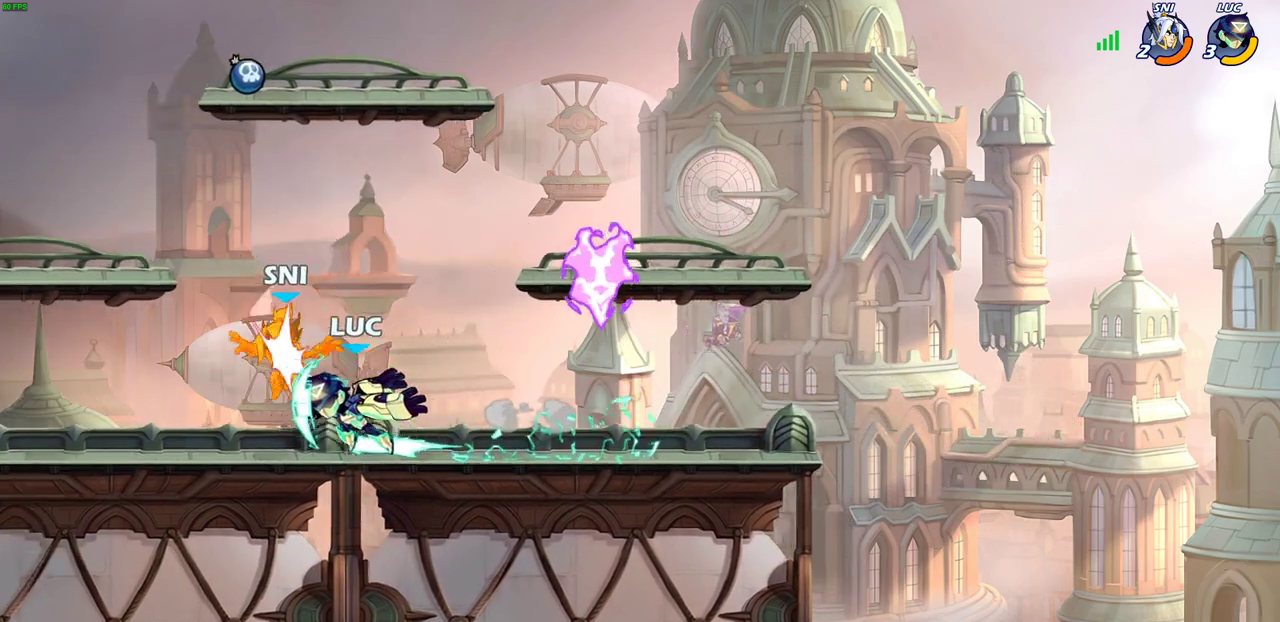
{"dt_ms": 300, "buttons": [], "left_stick": "center", "right_stick": "center", "events": [[33, "left_stick", "center"]]}
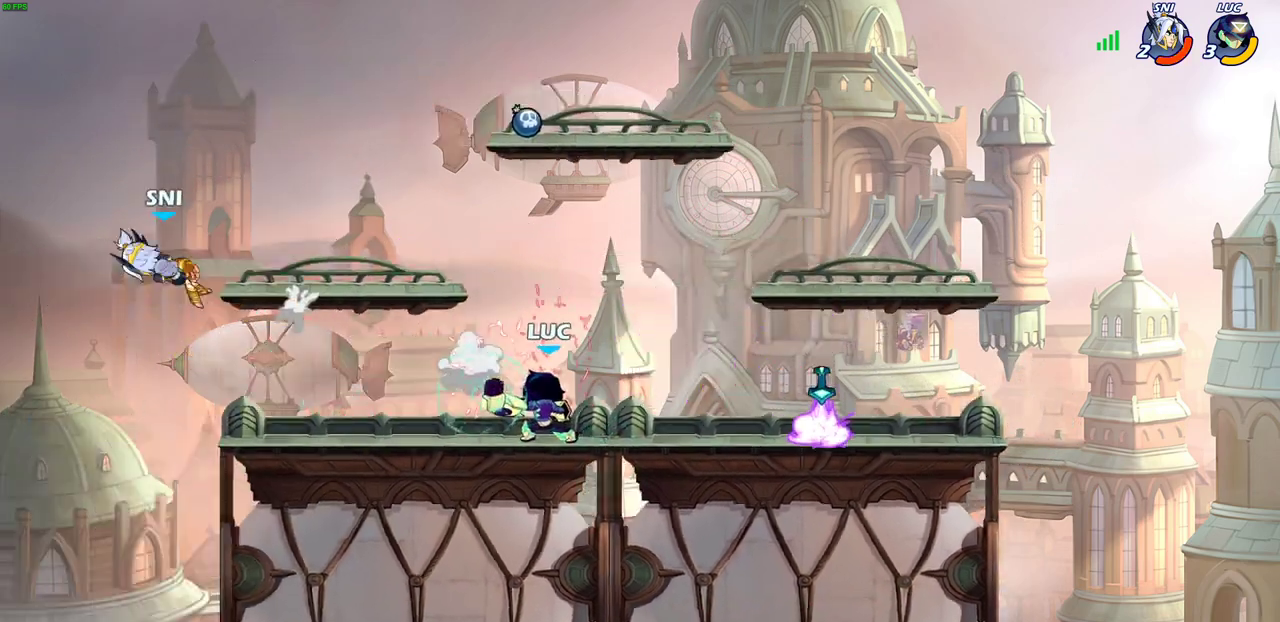
{"dt_ms": 800, "buttons": [], "left_stick": "right", "right_stick": "center", "events": [[167, "left_stick", "left"], [250, "R2", "down"], [317, "R2", "up"], [450, "left_stick", "center"], [733, "left_stick", "right"]]}
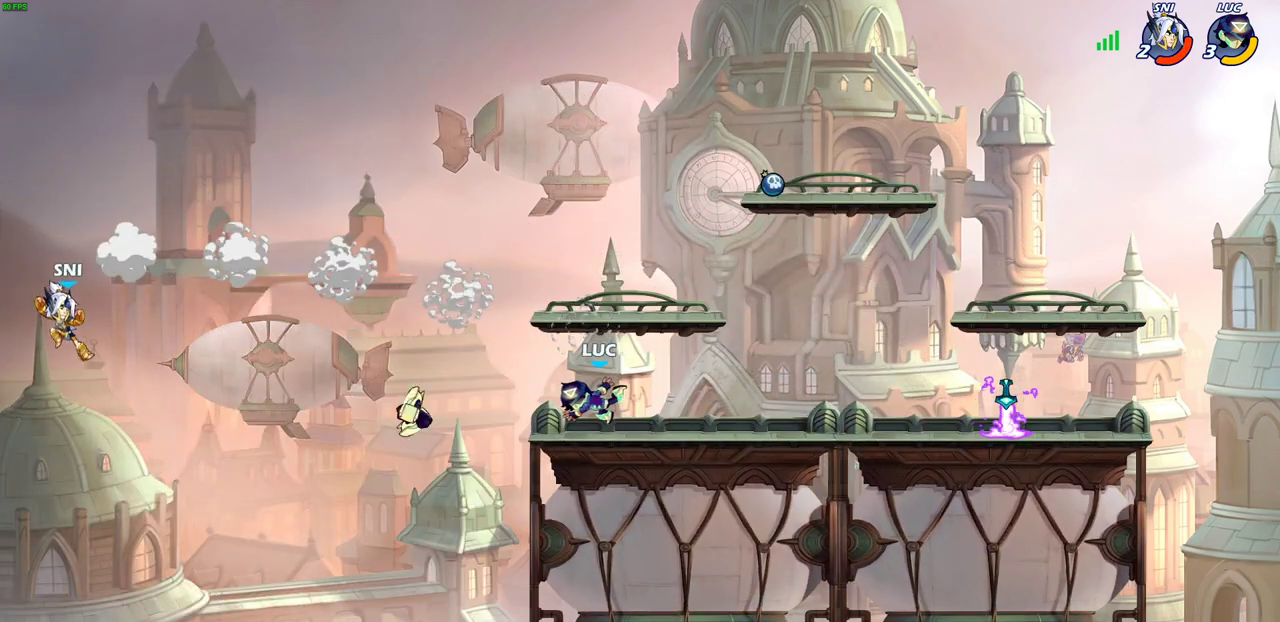
{"dt_ms": 400, "buttons": [], "left_stick": "right", "right_stick": "center", "events": [[83, "R2", "down"], [250, "R2", "up"]]}